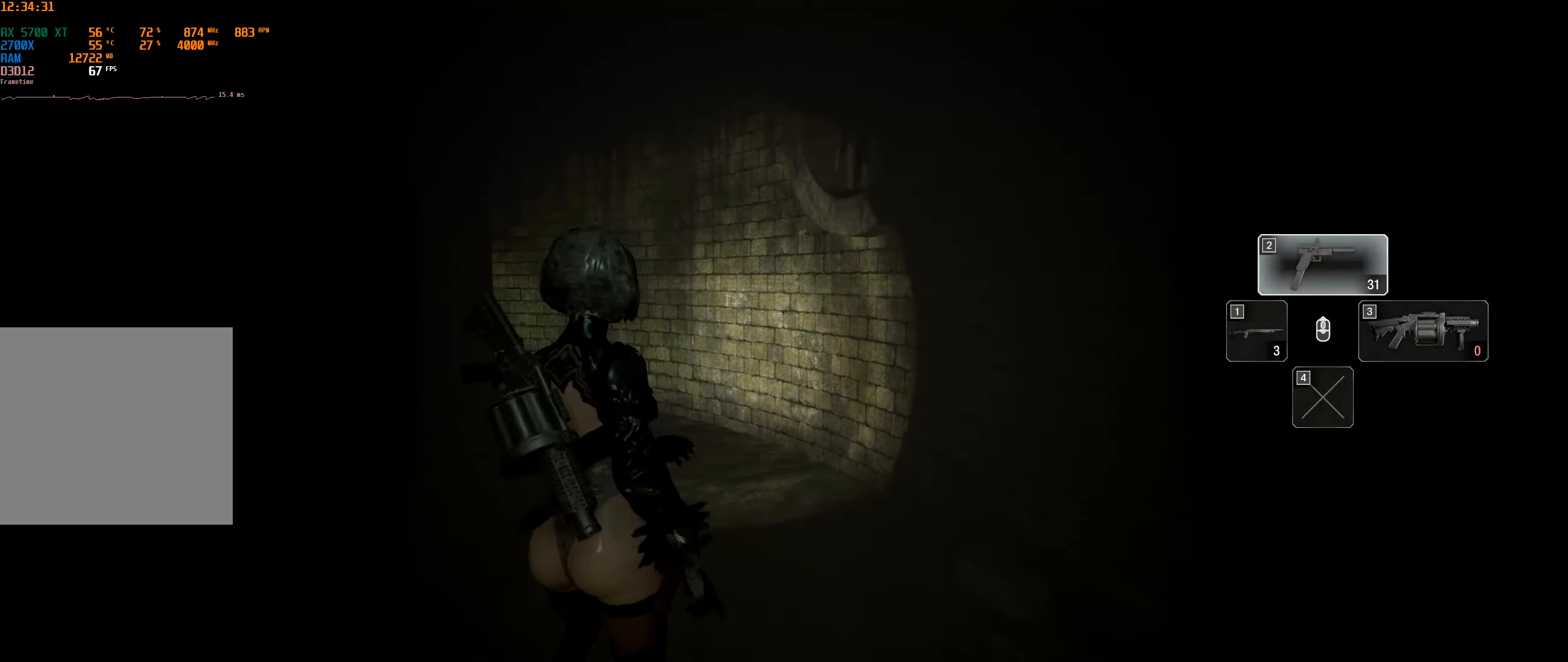
Gameplay with a controller (Xbox layout); each line is a JSON object with the inputs held at the frame after it. "events" lists button and stick changes between this image and that frame as [ms after this image, input, new state], when the widget could be followed in between. Not read: DPAD_DOWN DPAD_LEFT DPAD_RIGHT DPAD_UP L3 R3 TOUCHPAD other_buttons right_stick.
{"buttons": [], "left_stick": "up-right", "events": [[400, "left_stick", "up-right"]]}
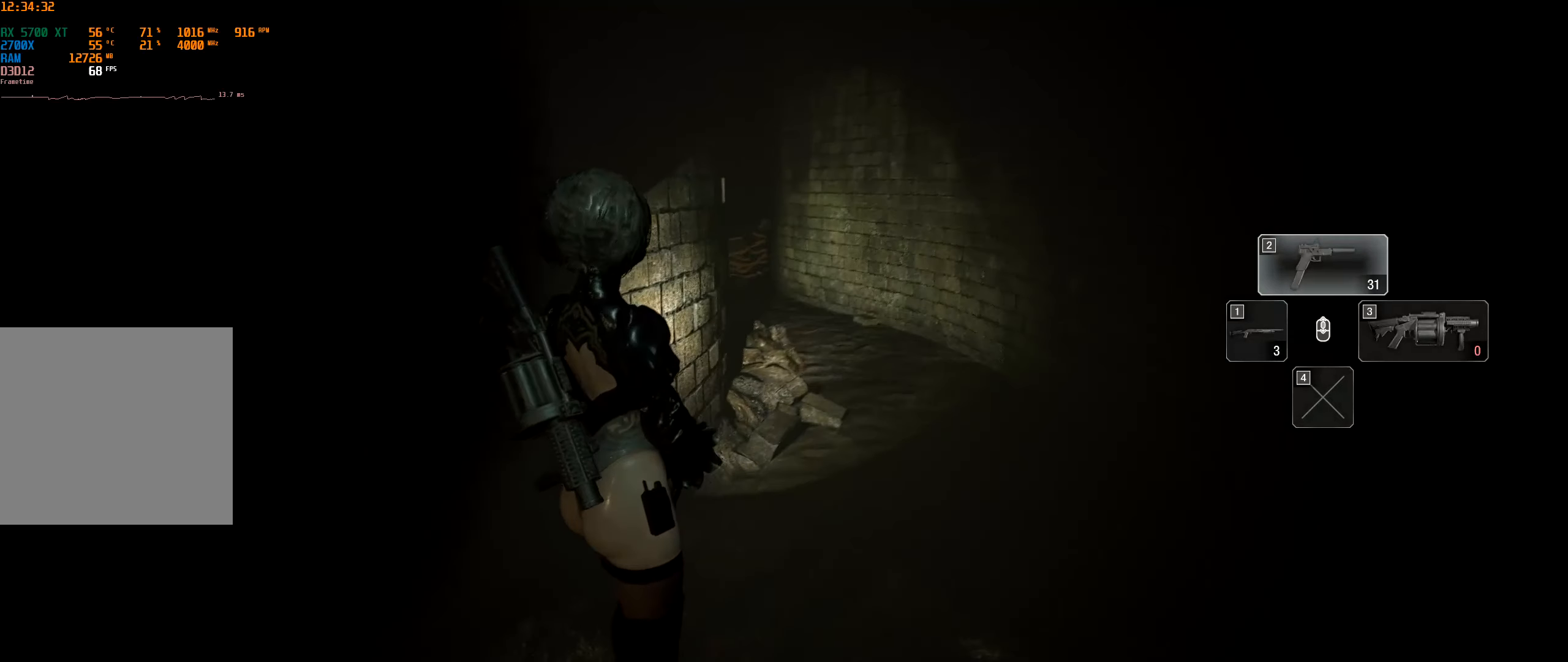
{"buttons": [], "left_stick": "up", "events": [[350, "left_stick", "up"]]}
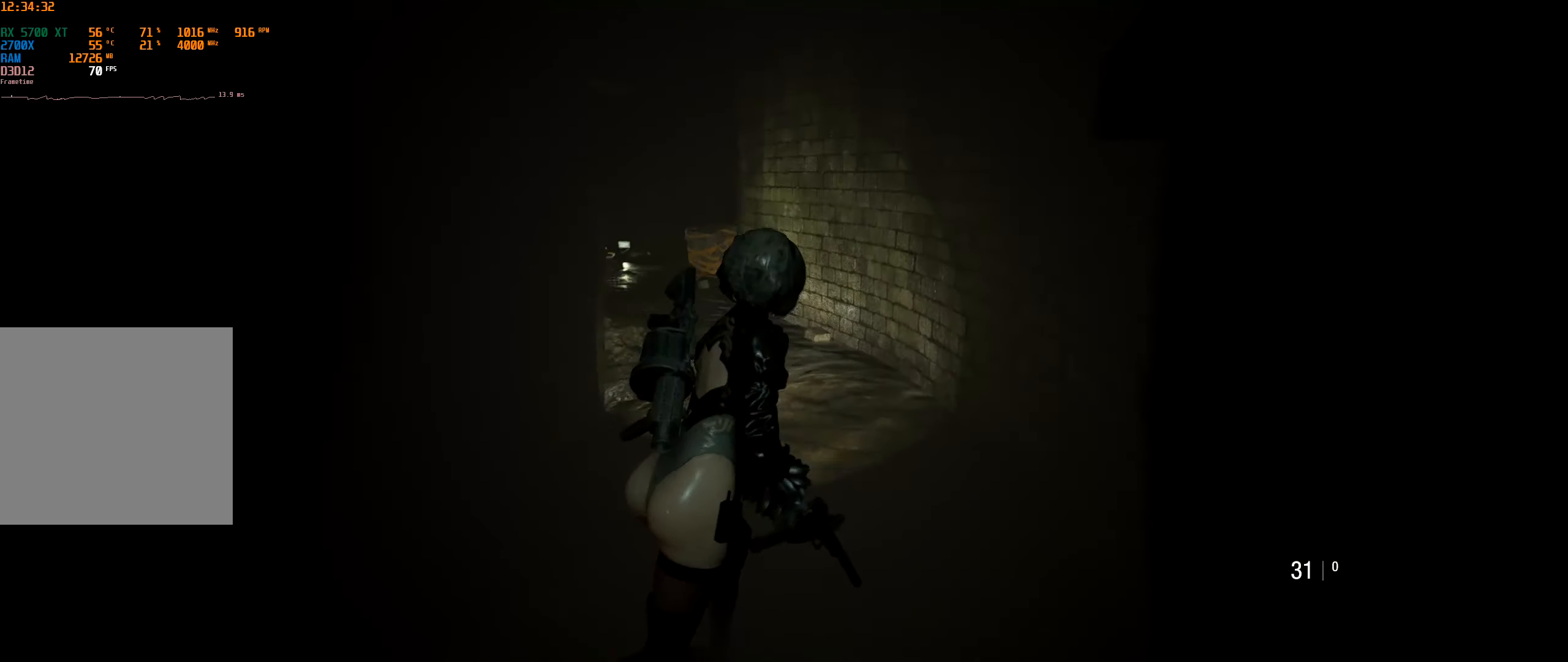
{"buttons": [], "left_stick": "up", "events": []}
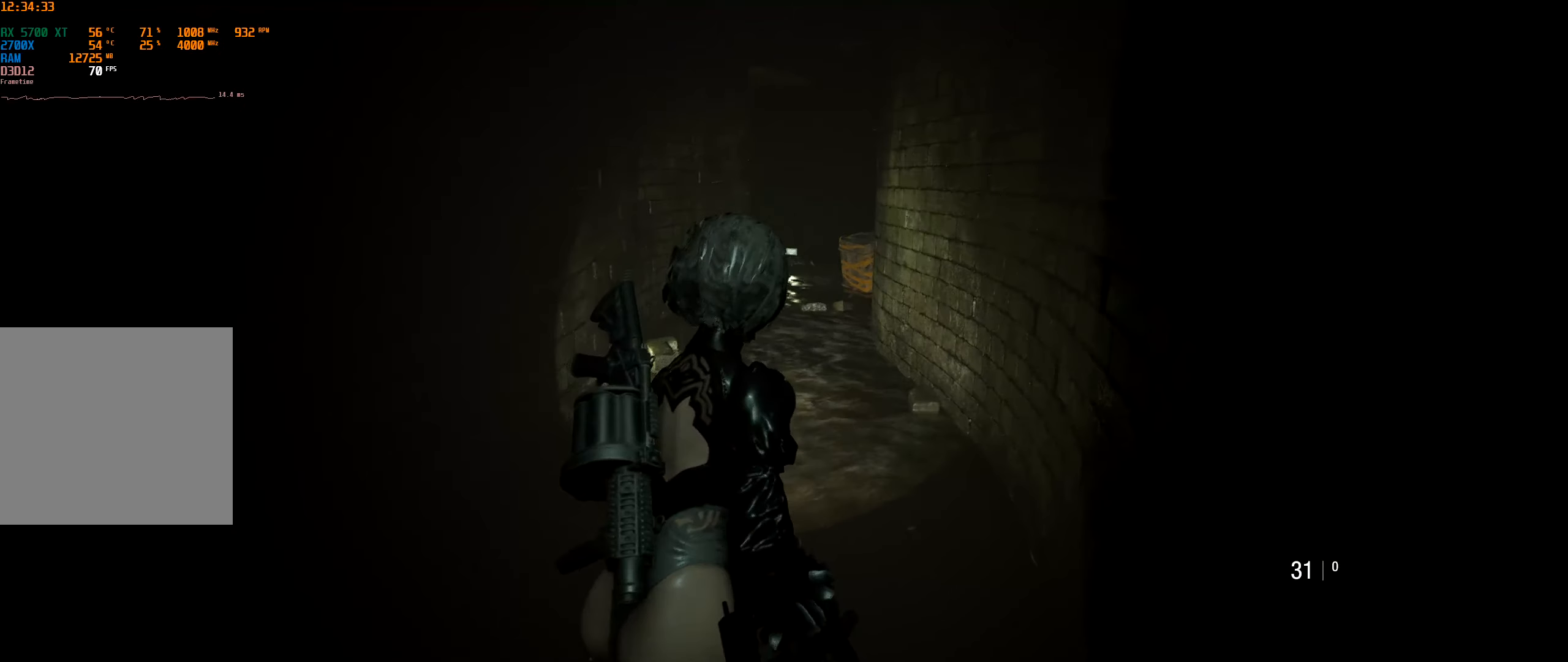
{"buttons": [], "left_stick": "up-left", "events": [[100, "left_stick", "up-left"]]}
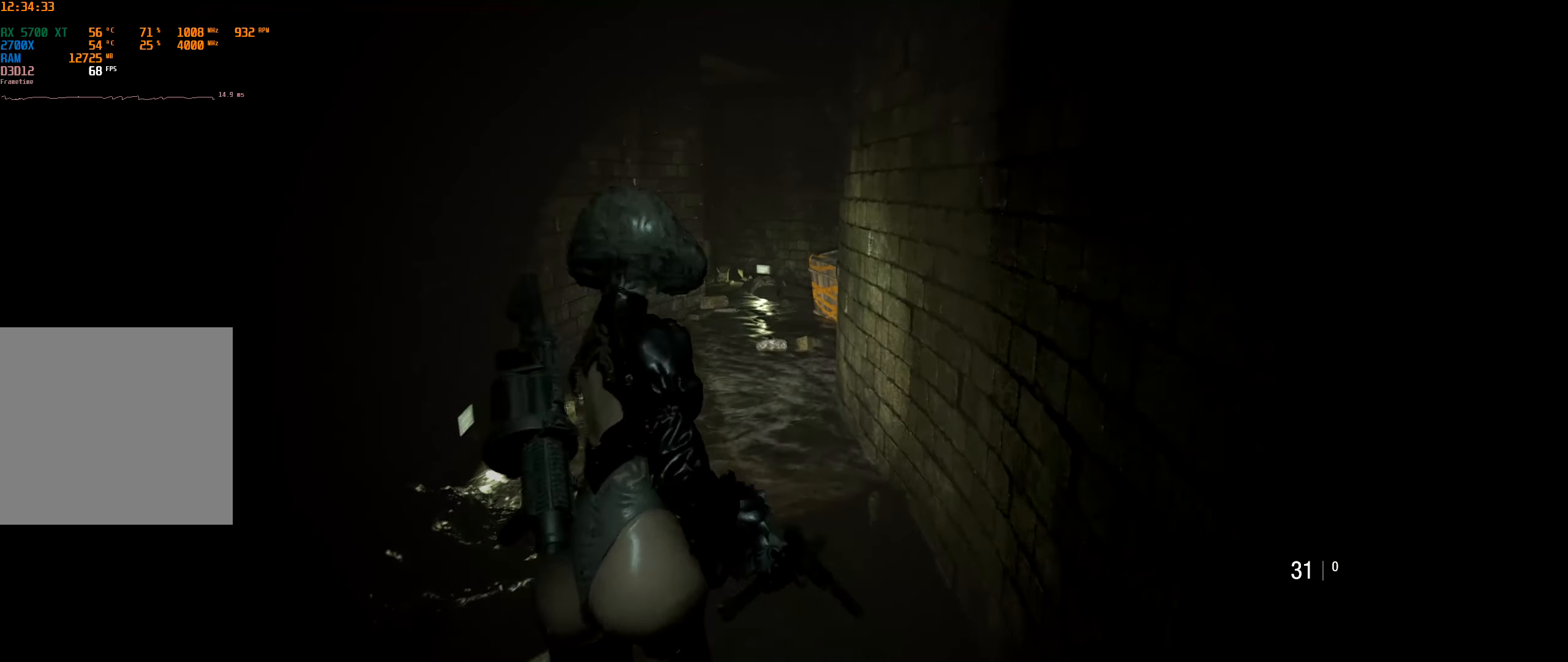
{"buttons": [], "left_stick": "up", "events": [[333, "left_stick", "up"]]}
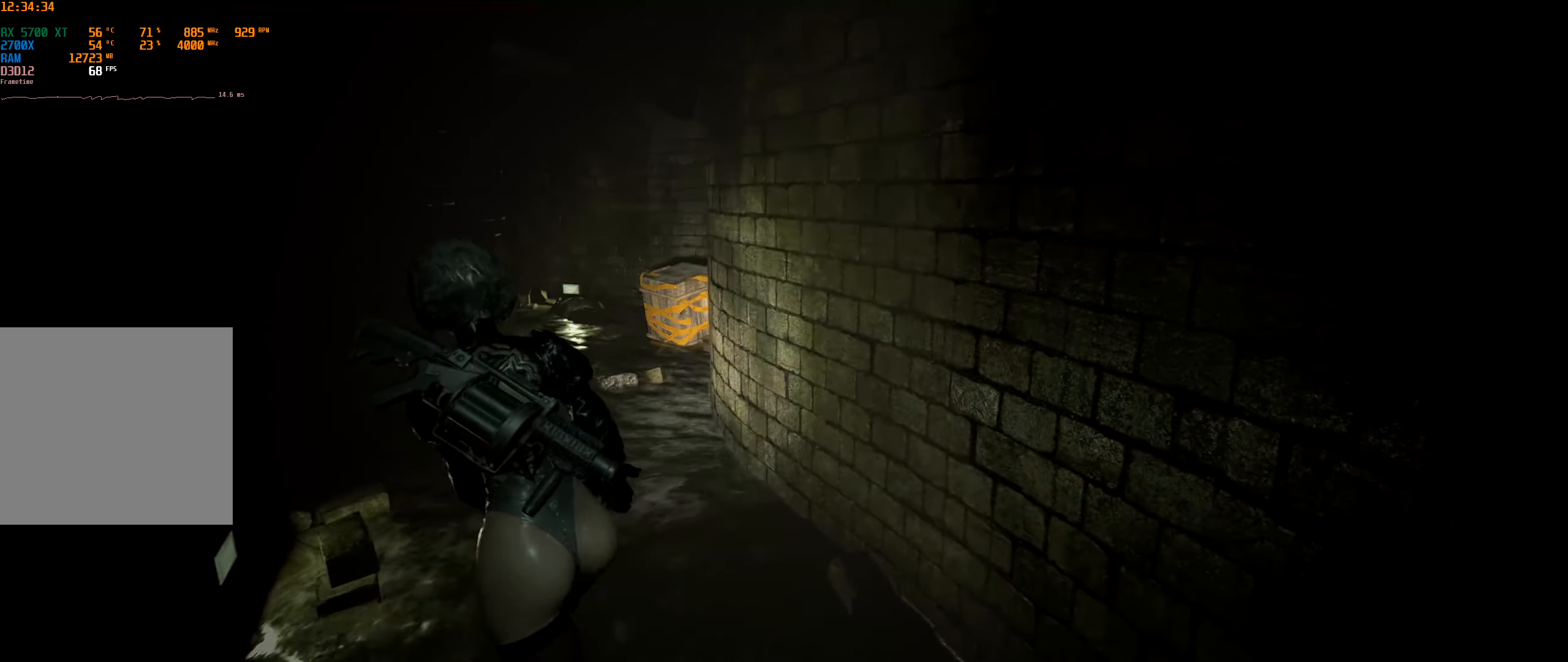
{"buttons": [], "left_stick": "up", "events": []}
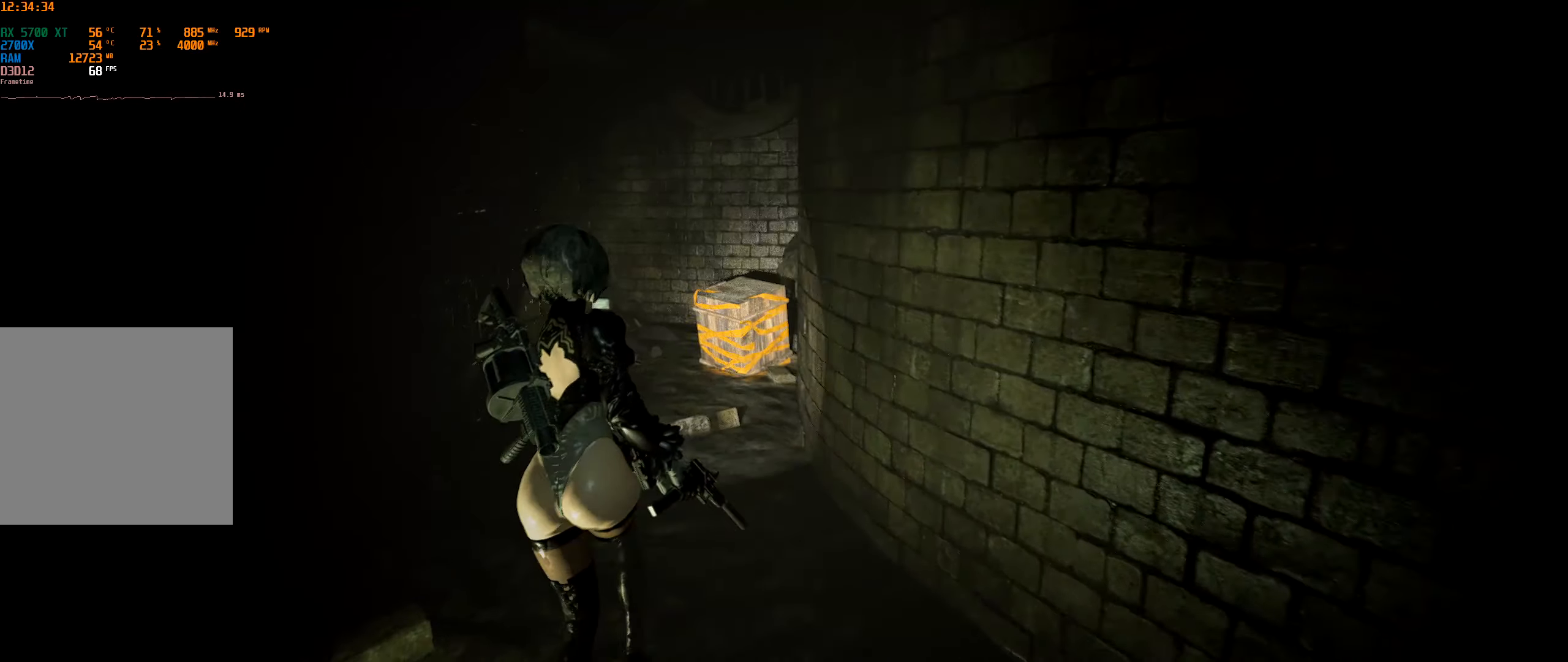
{"buttons": ["L1", "L2", "R2"], "left_stick": "up", "events": [[150, "L2", "down"], [166, "L1", "down"], [400, "R1", "down"], [400, "R2", "down"], [500, "R1", "up"]]}
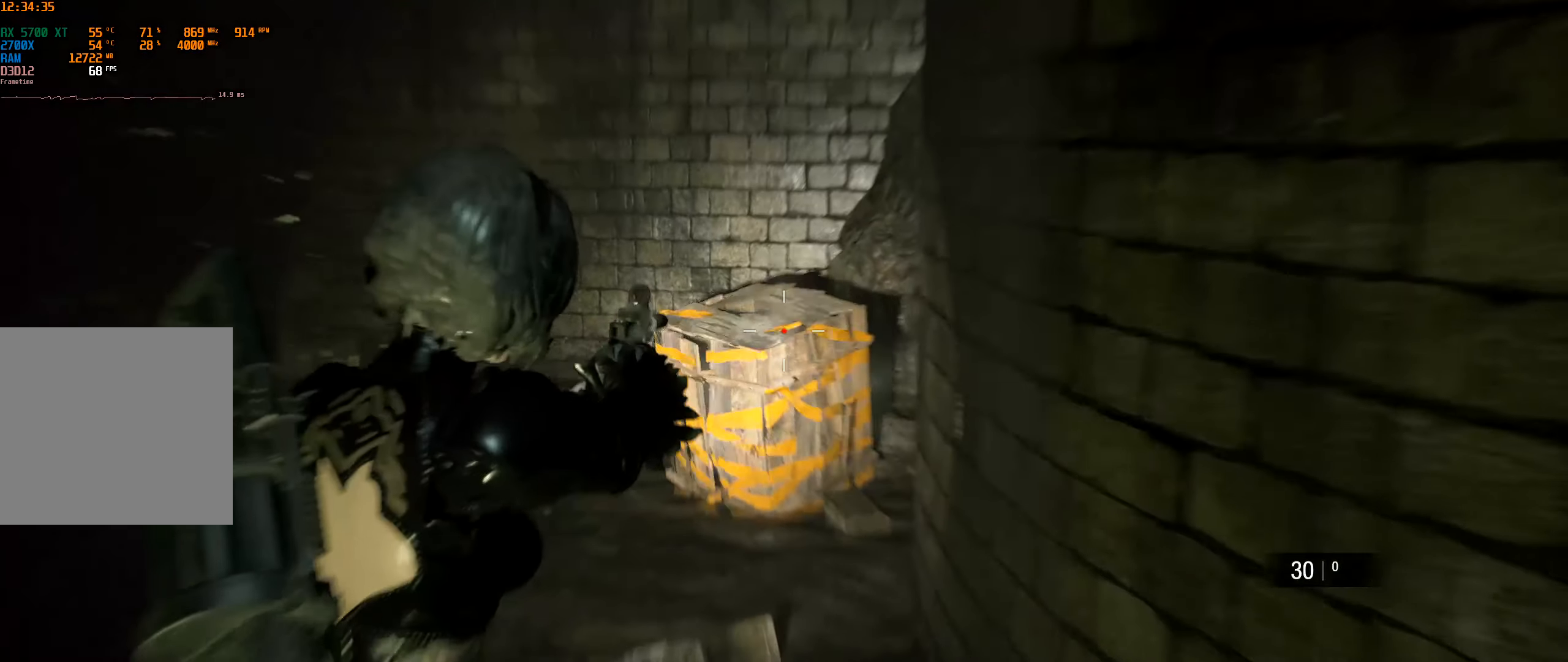
{"buttons": [], "left_stick": "up", "events": [[16, "R2", "up"], [33, "L1", "up"], [50, "L2", "up"]]}
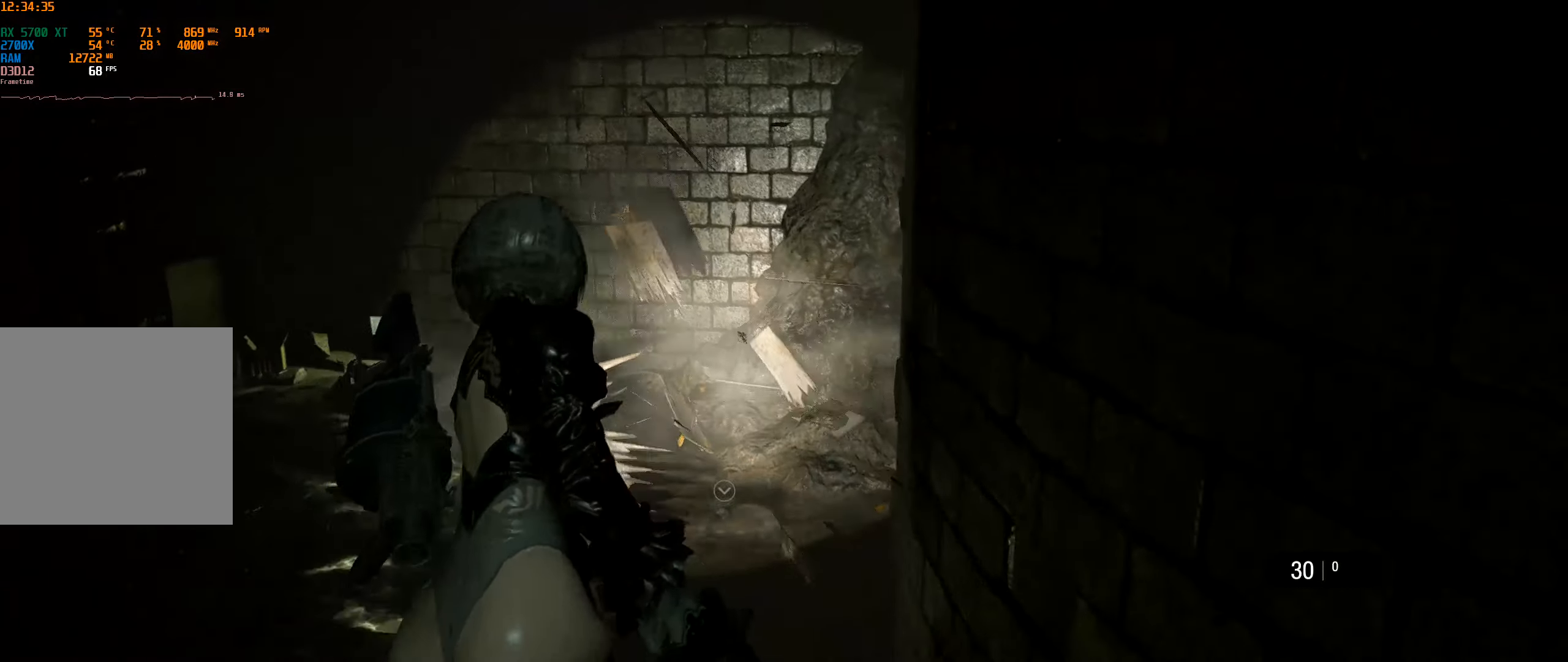
{"buttons": [], "left_stick": "center"}
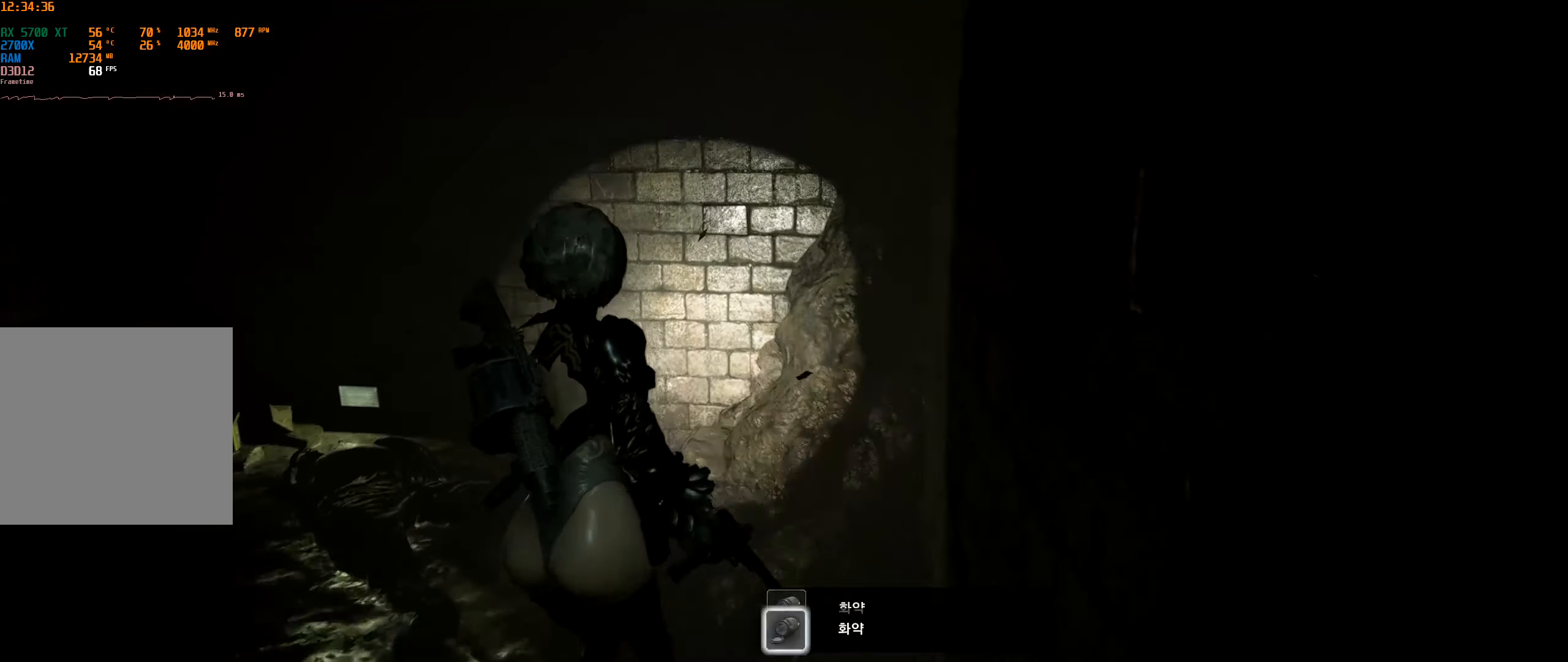
{"buttons": [], "left_stick": "center", "events": []}
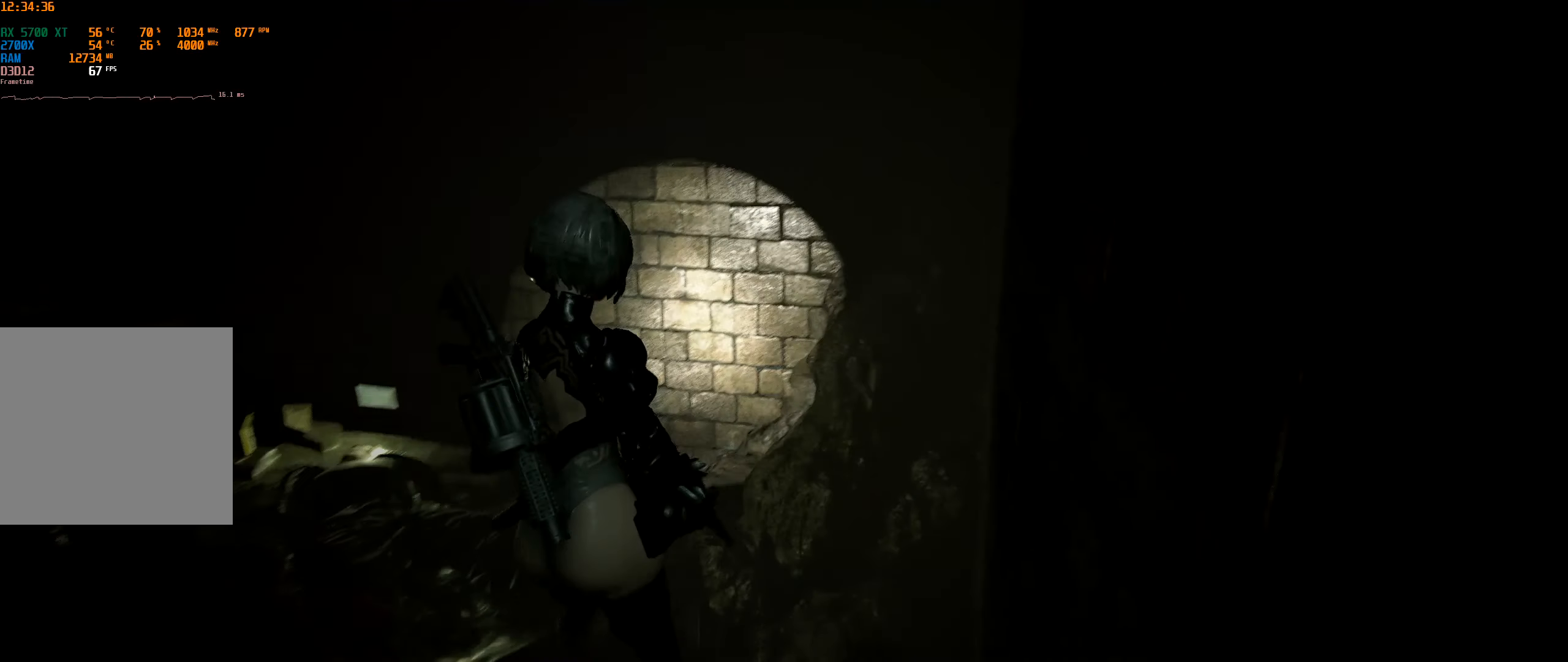
{"buttons": [], "left_stick": "up", "events": [[116, "left_stick", "up"]]}
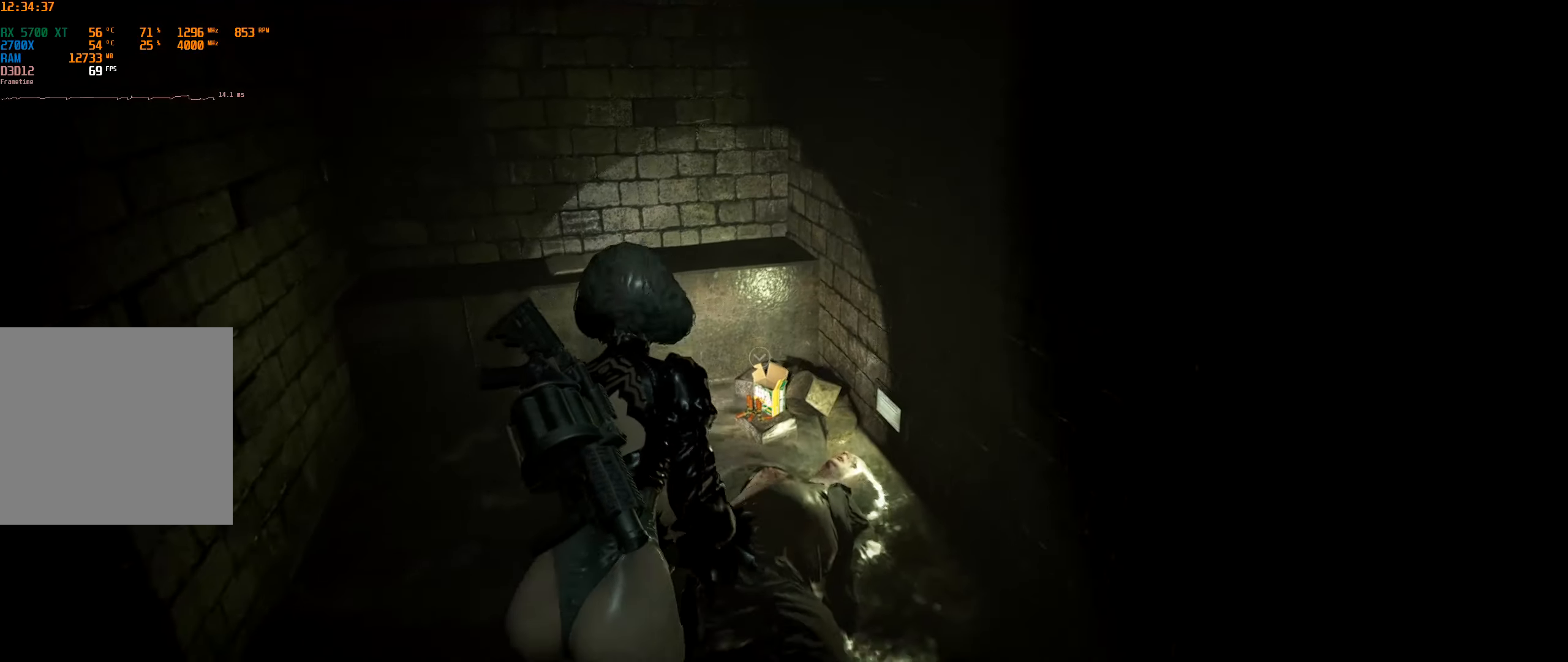
{"buttons": [], "left_stick": "up"}
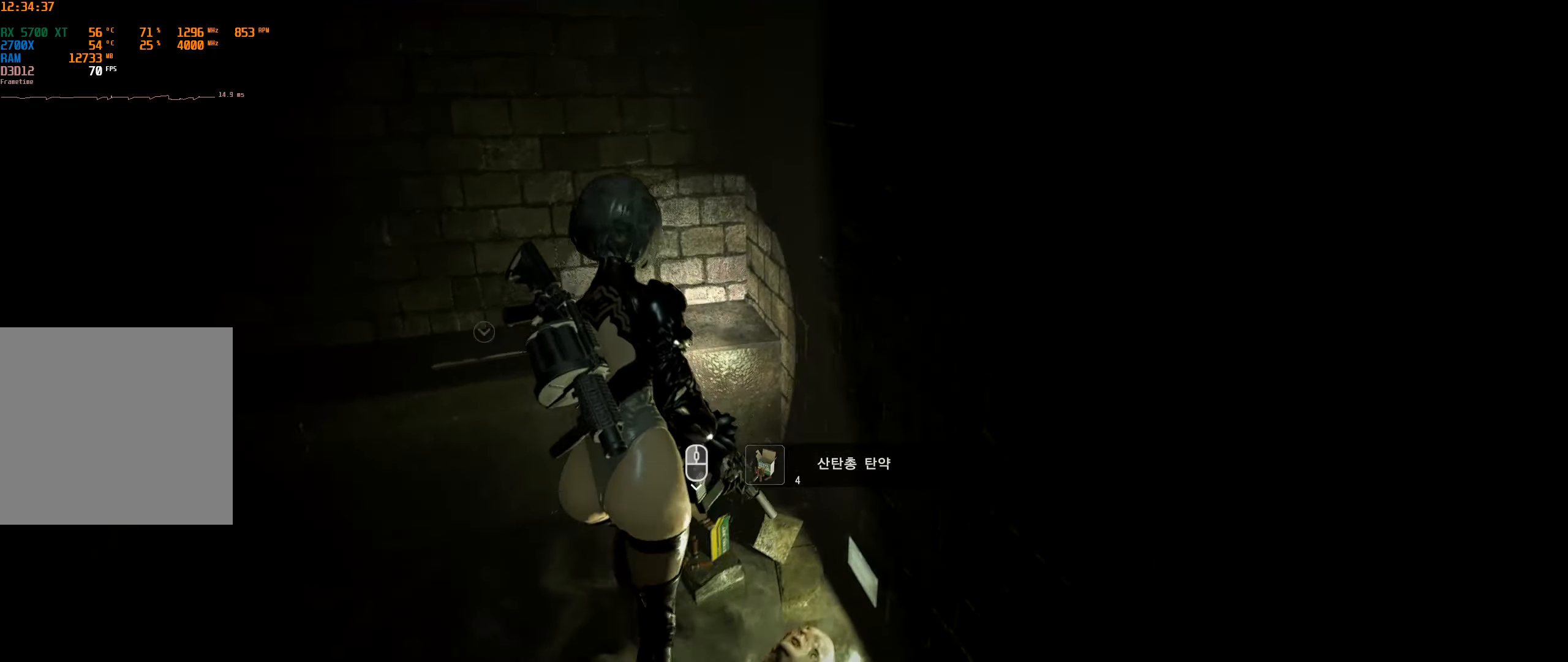
{"buttons": [], "left_stick": "left", "events": [[33, "A", "down"], [33, "left_stick", "center"], [133, "A", "up"], [417, "left_stick", "left"]]}
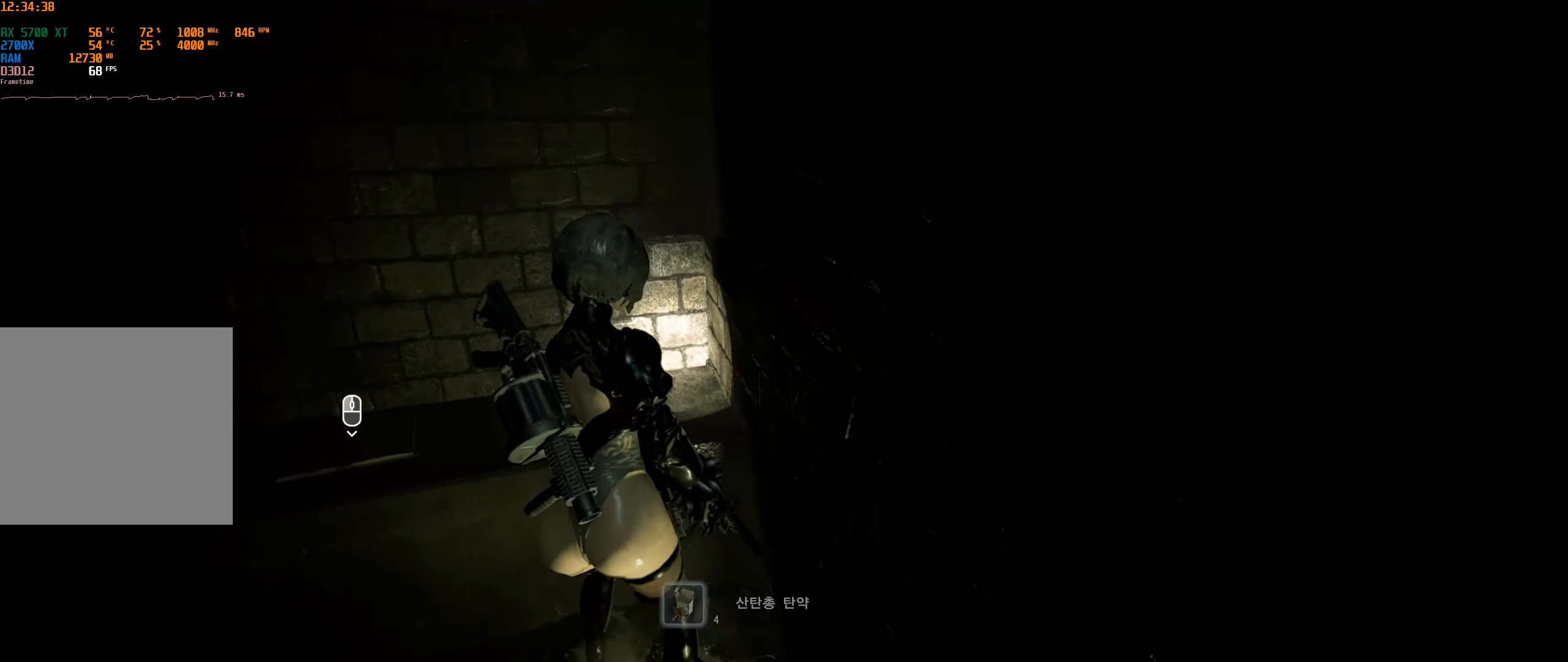
{"buttons": ["A"], "left_stick": "left", "events": [[167, "A", "down"], [300, "A", "up"], [450, "A", "down"]]}
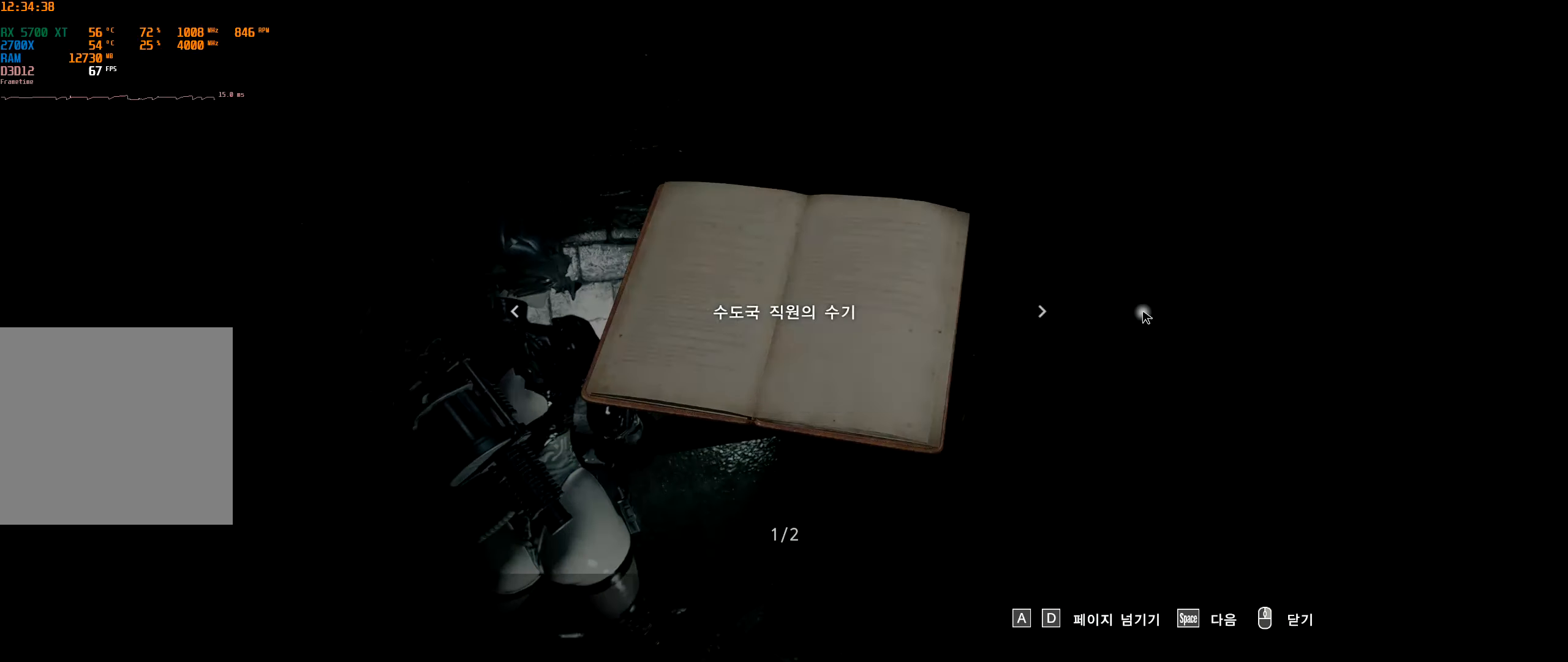
{"buttons": [], "left_stick": "center", "events": [[33, "A", "up"], [33, "left_stick", "center"], [333, "A", "down"], [417, "A", "up"]]}
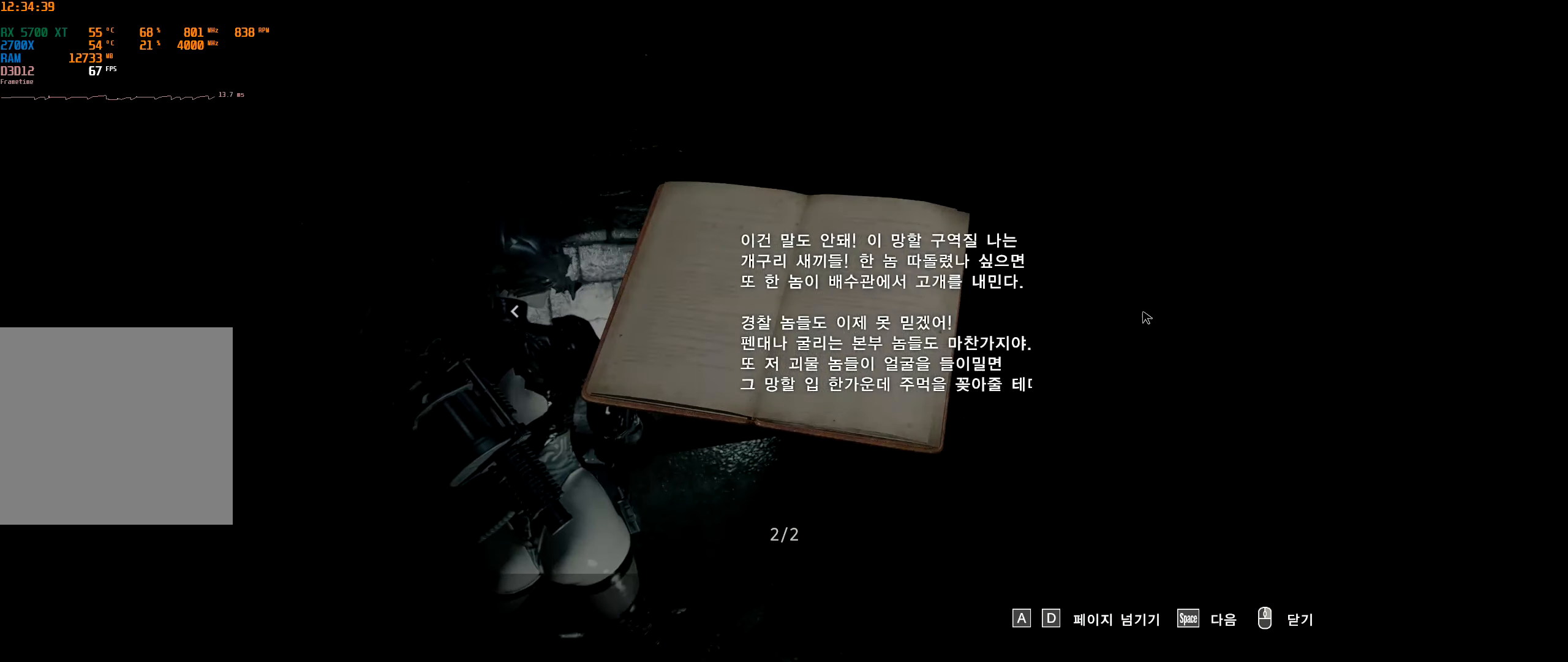
{"buttons": [], "left_stick": "center", "events": [[17, "A", "down"], [83, "A", "up"], [183, "A", "down"], [217, "A", "up"], [317, "A", "down"], [400, "A", "up"]]}
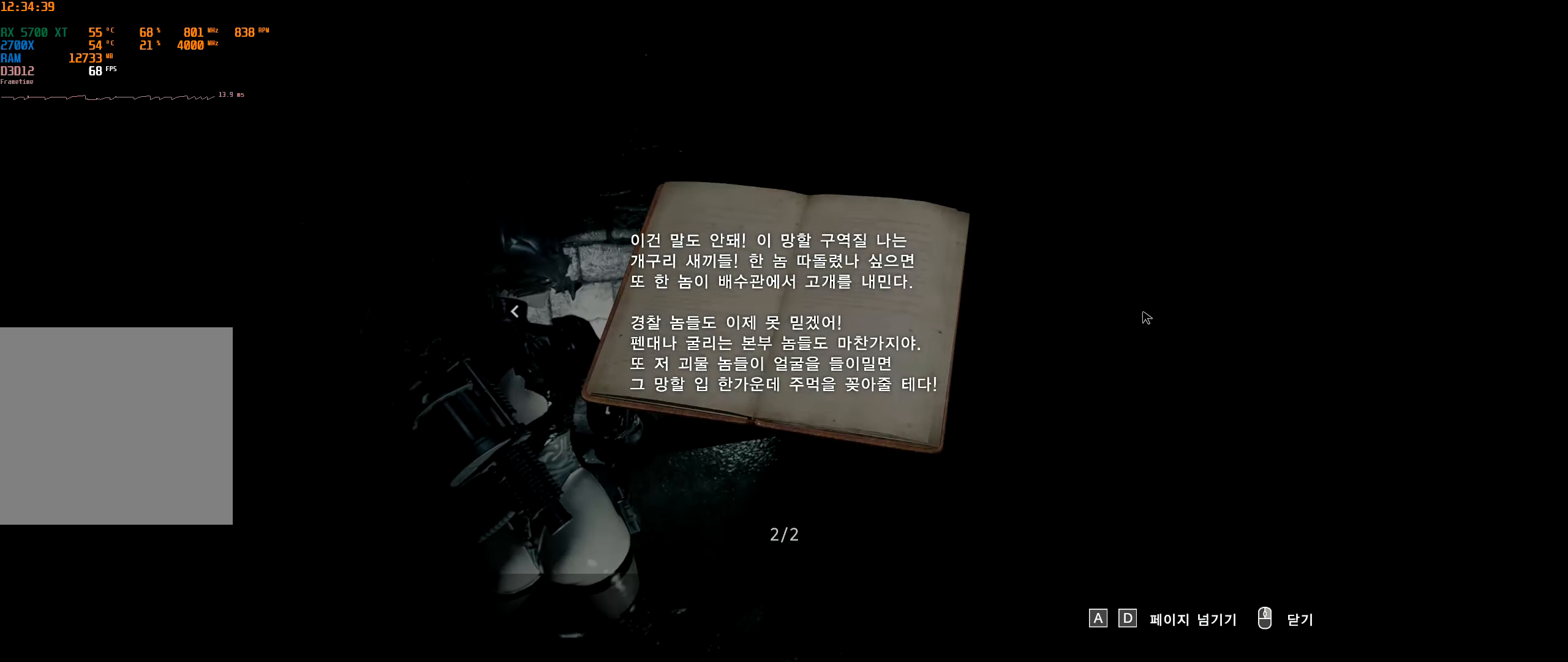
{"buttons": [], "left_stick": "center", "events": [[33, "B", "down"], [117, "B", "up"]]}
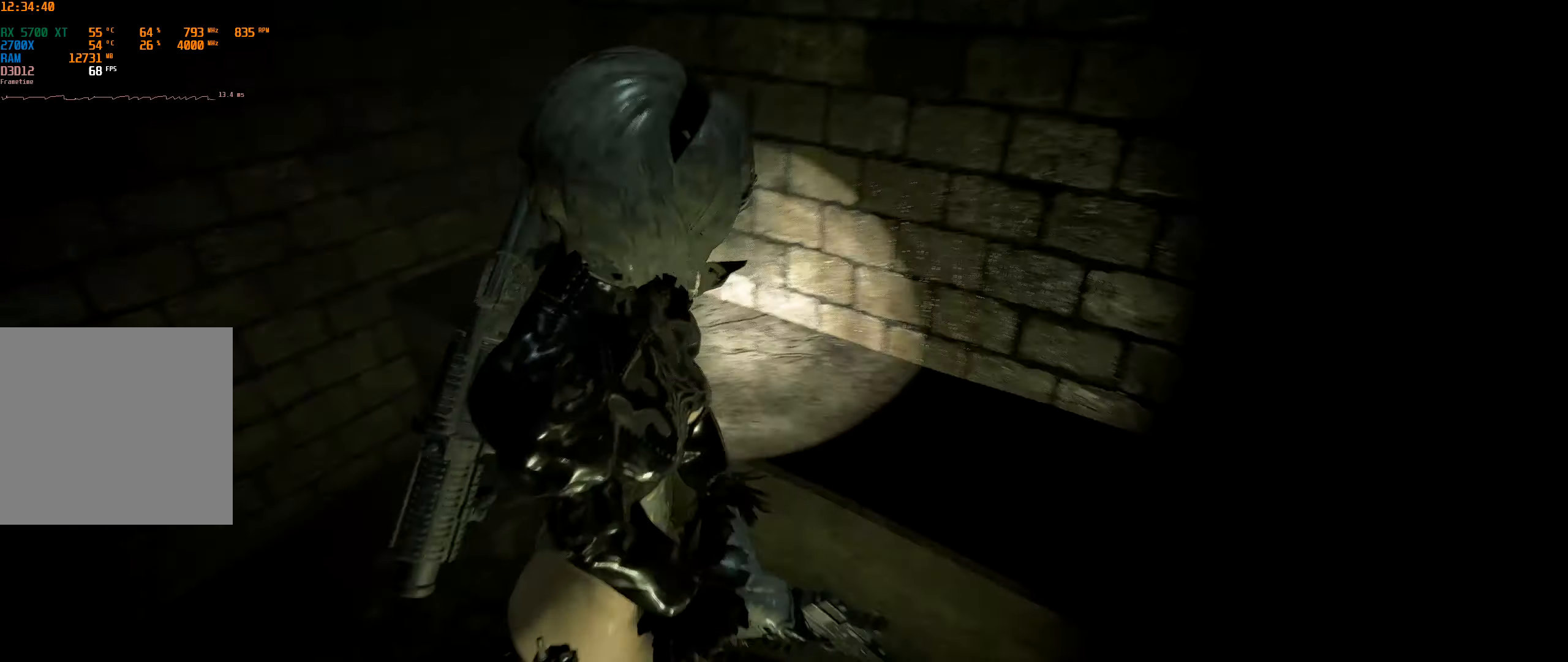
{"buttons": [], "left_stick": "center", "events": []}
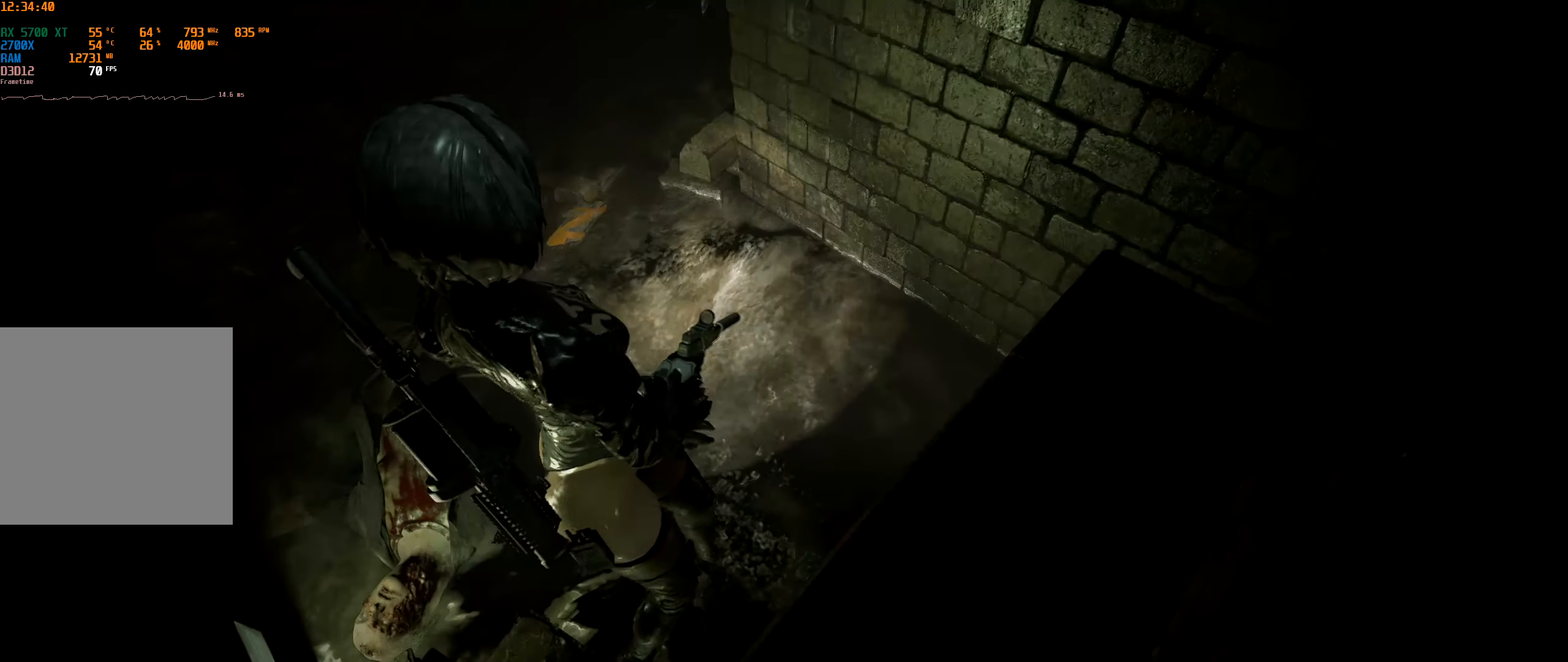
{"buttons": [], "left_stick": "up", "events": [[33, "left_stick", "left"], [83, "left_stick", "up-left"], [300, "left_stick", "up"]]}
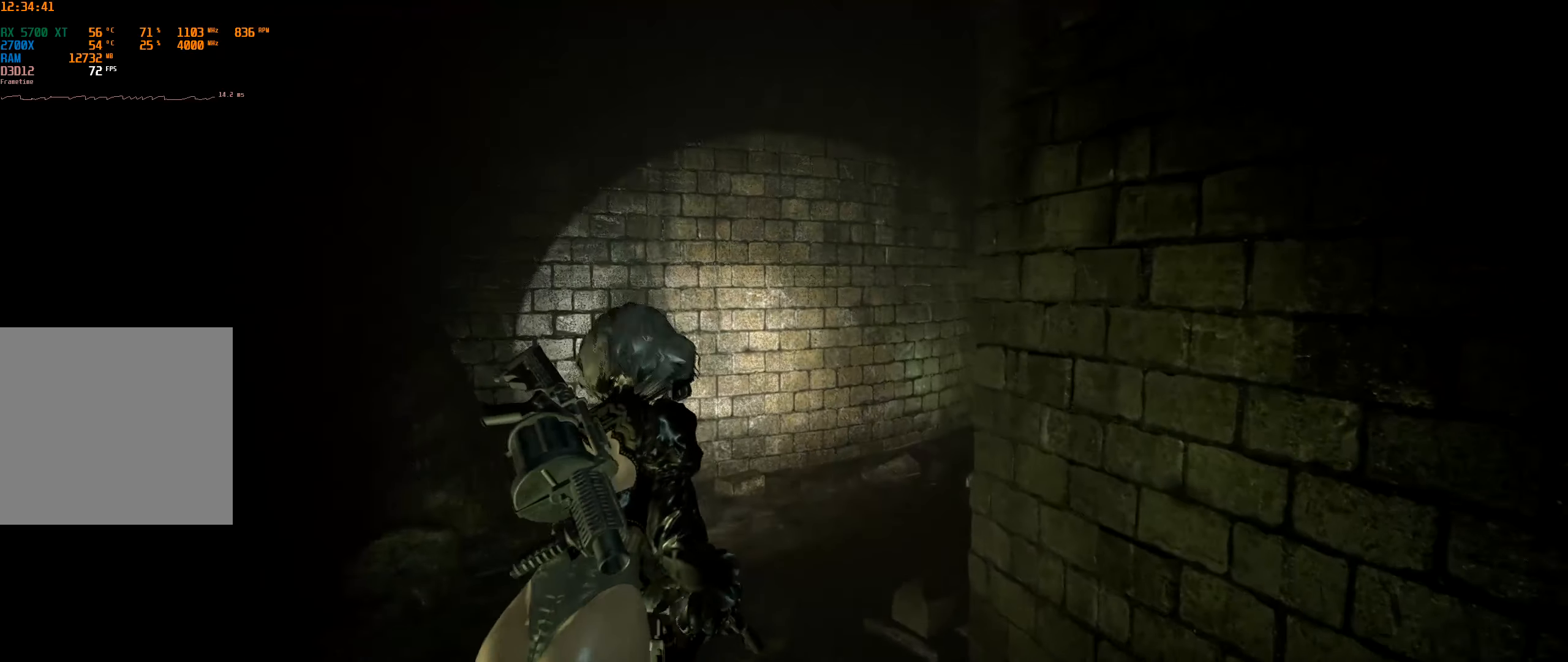
{"buttons": [], "left_stick": "center", "events": [[200, "left_stick", "center"]]}
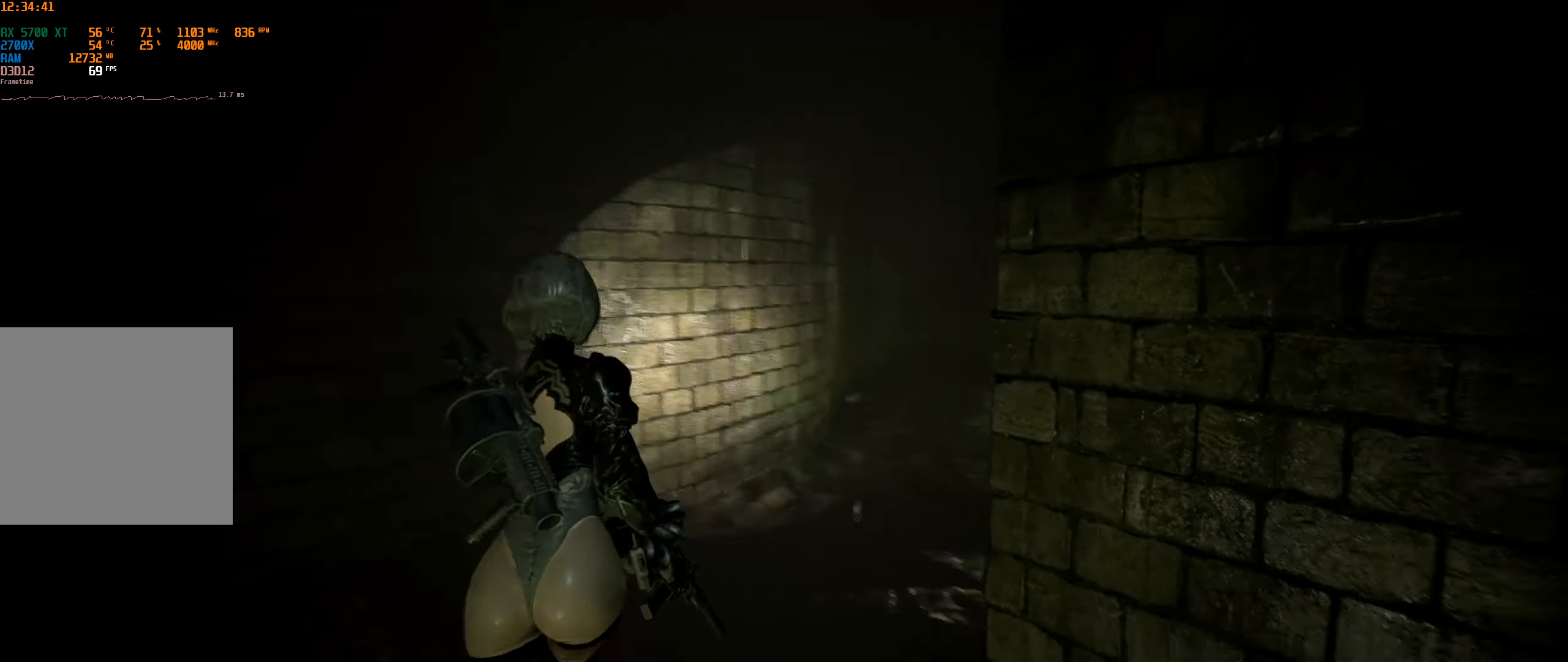
{"buttons": [], "left_stick": "center", "events": []}
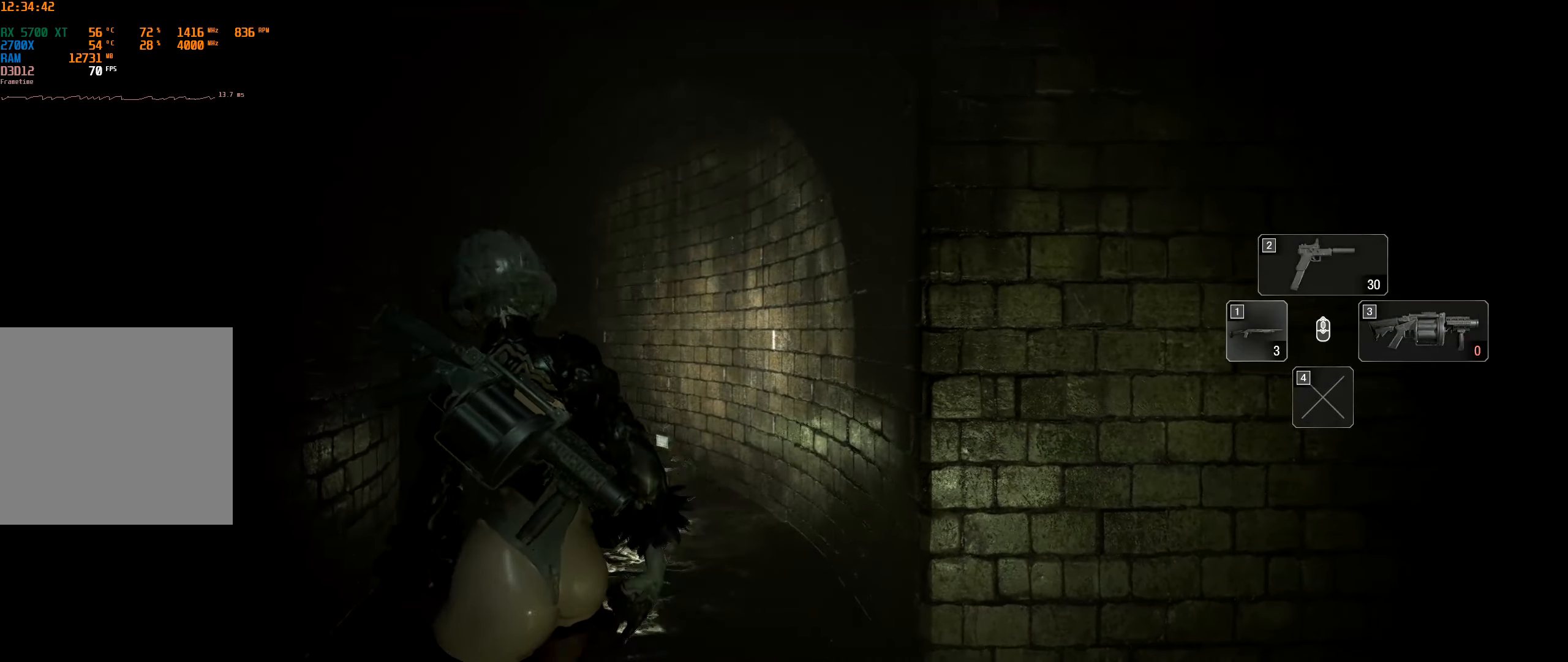
{"buttons": [], "left_stick": "center", "events": []}
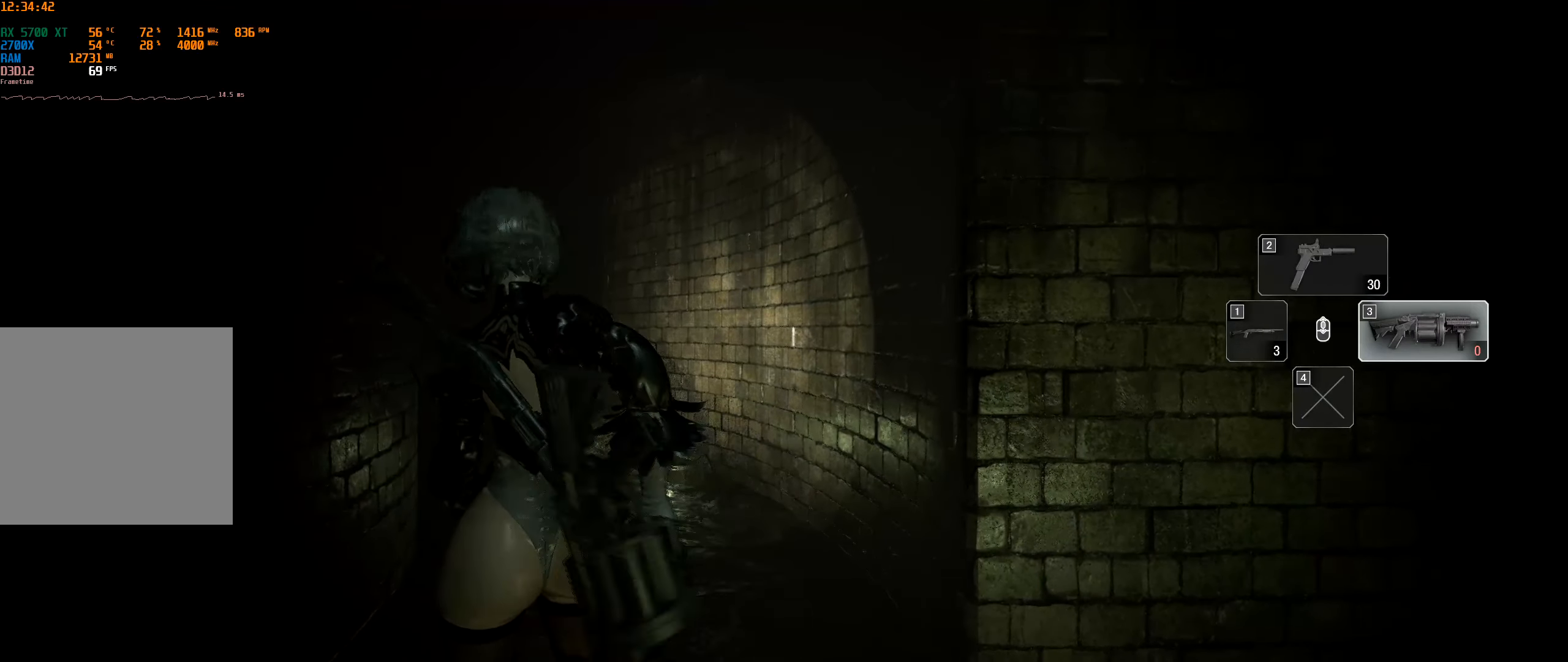
{"buttons": [], "left_stick": "center", "events": []}
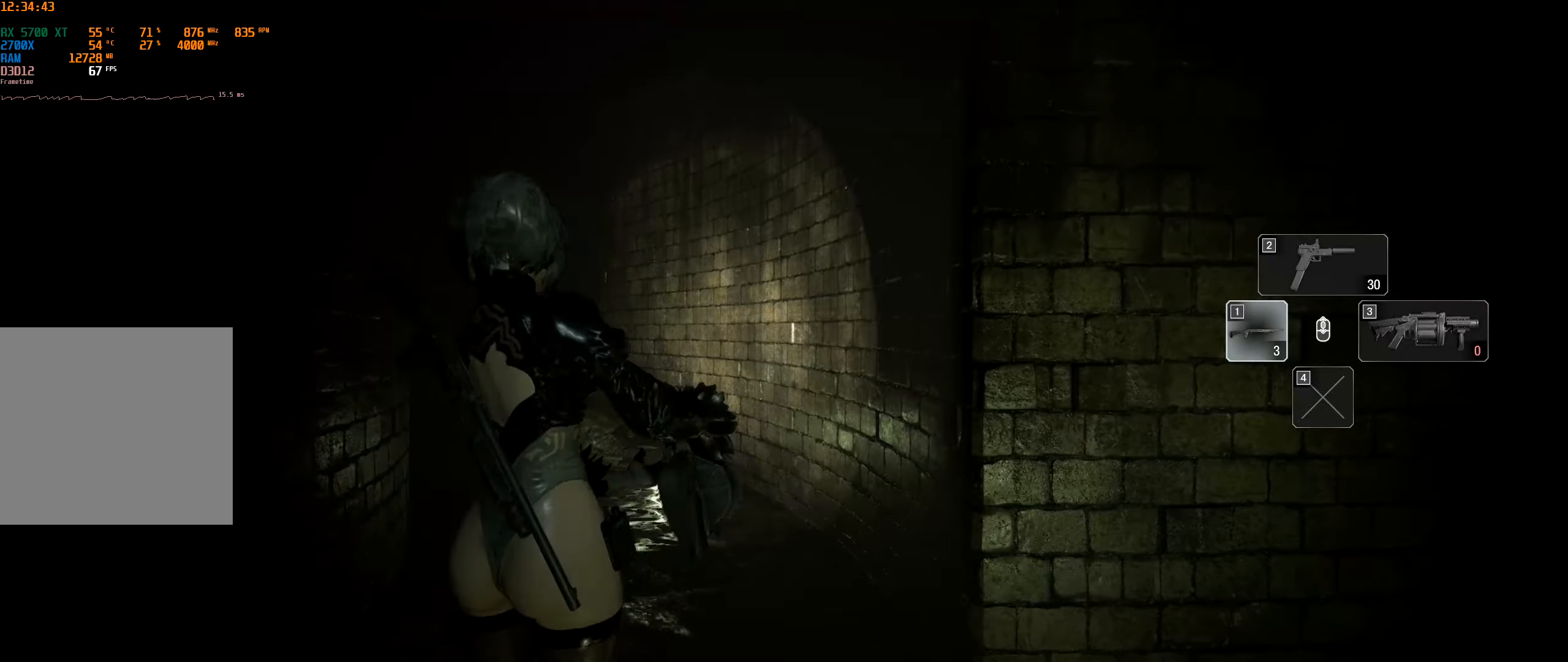
{"buttons": [], "left_stick": "center", "events": []}
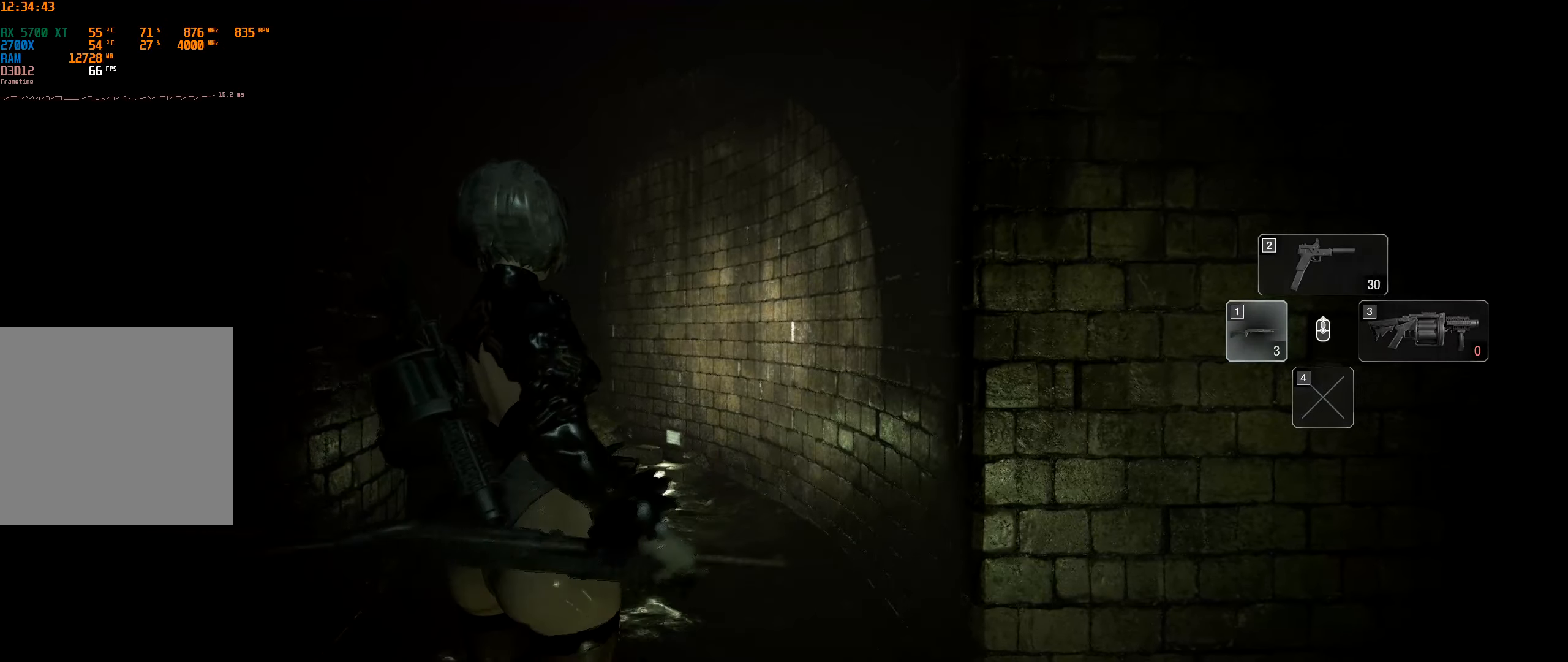
{"buttons": [], "left_stick": "up", "events": [[84, "left_stick", "up"]]}
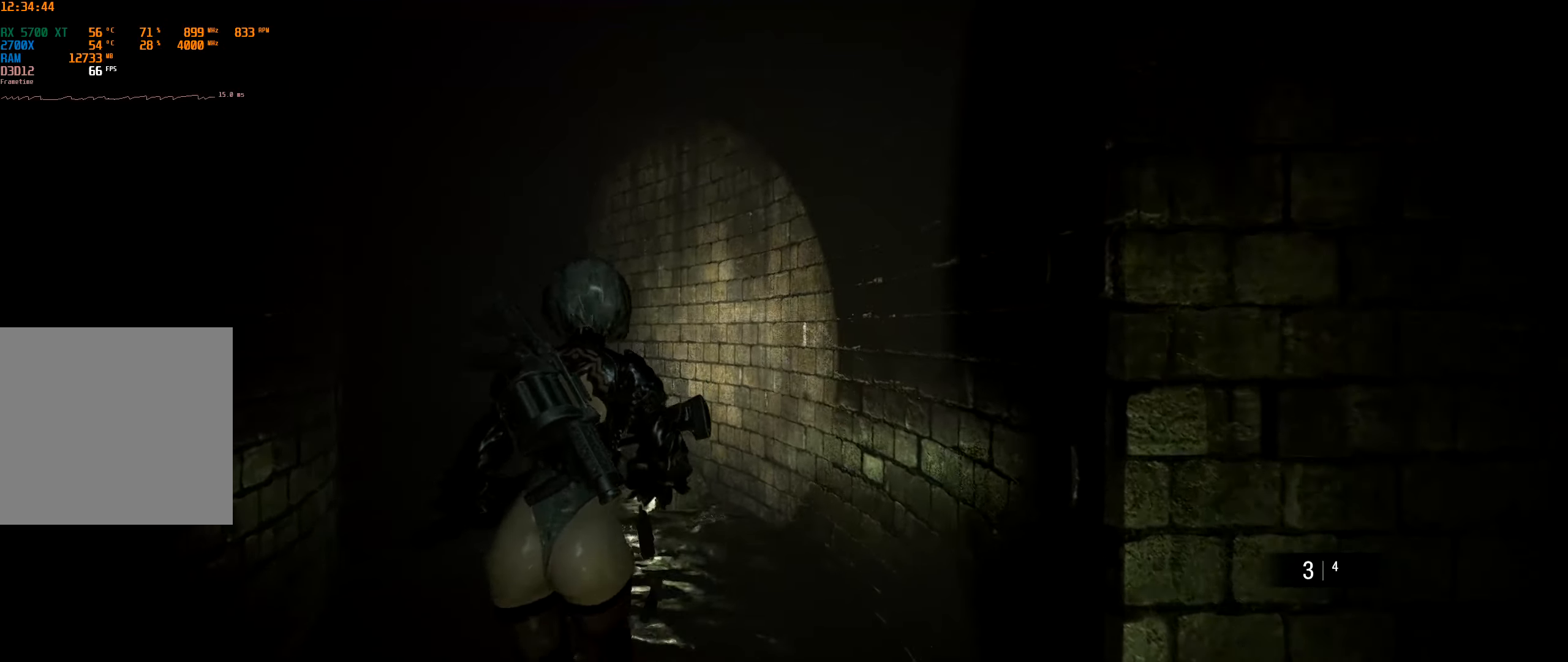
{"buttons": [], "left_stick": "up-left", "events": [[167, "left_stick", "up-left"]]}
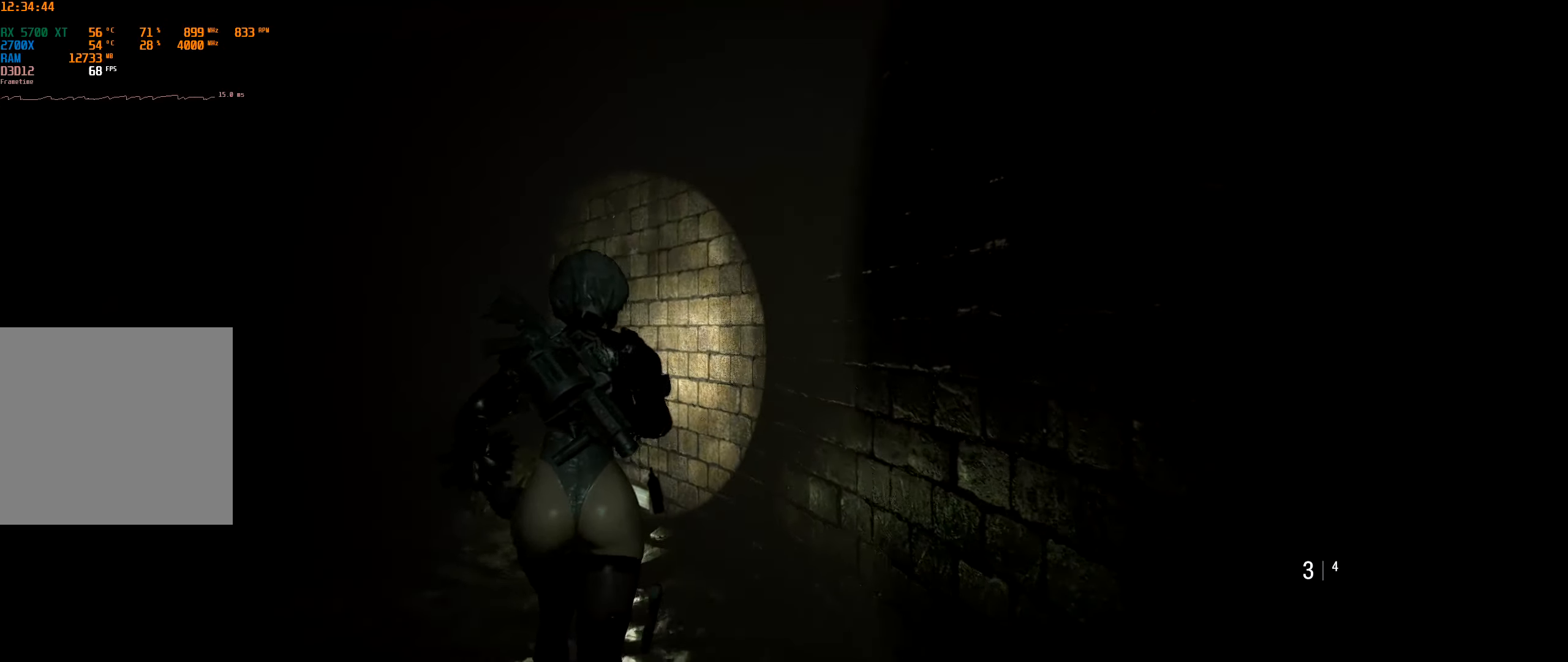
{"buttons": [], "left_stick": "up-left", "events": []}
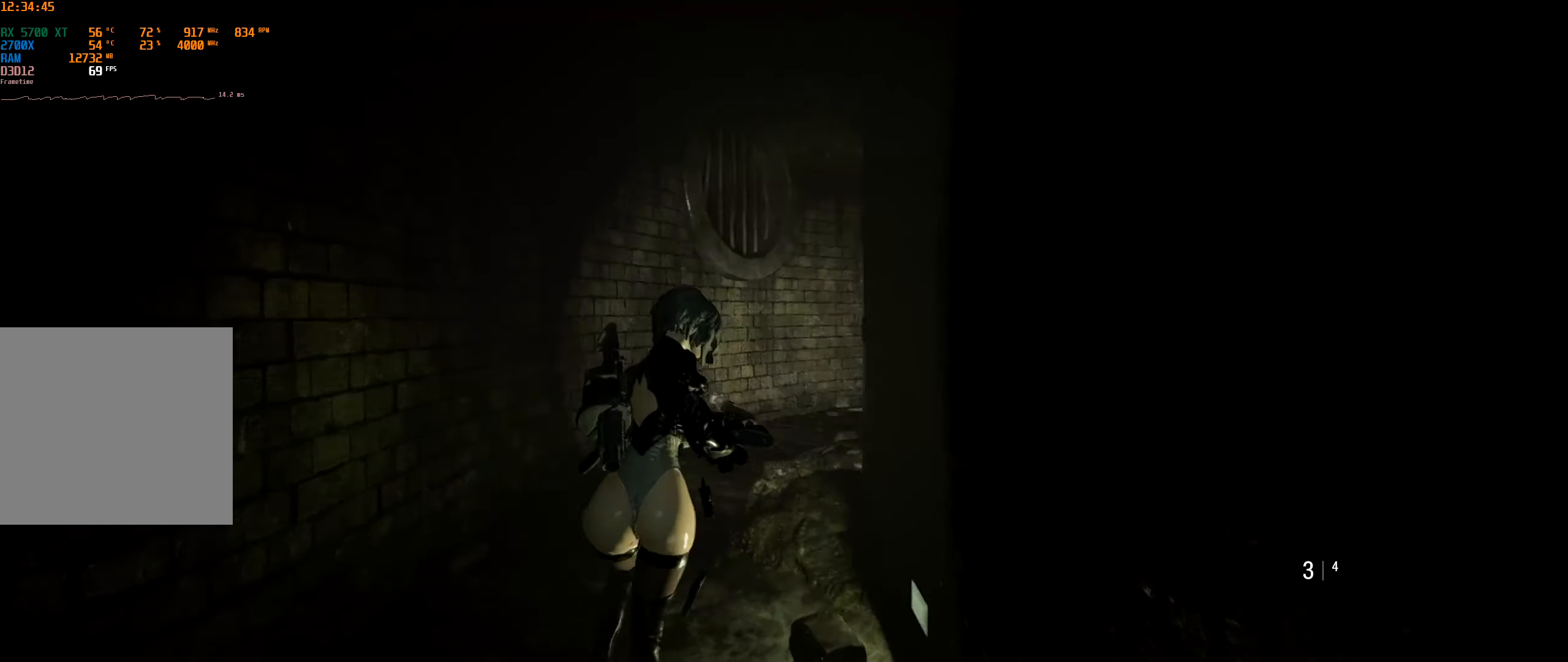
{"buttons": [], "left_stick": "up", "events": [[217, "left_stick", "up"]]}
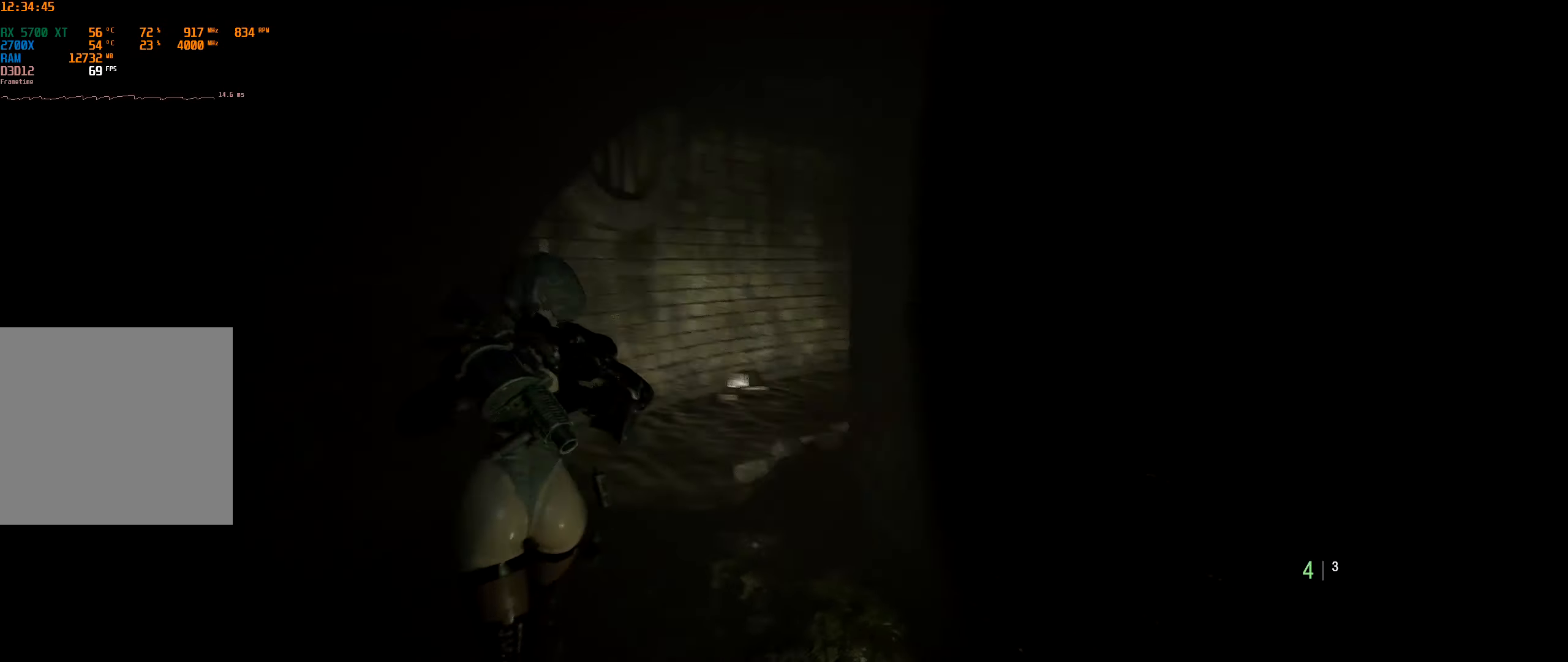
{"buttons": [], "left_stick": "up", "events": []}